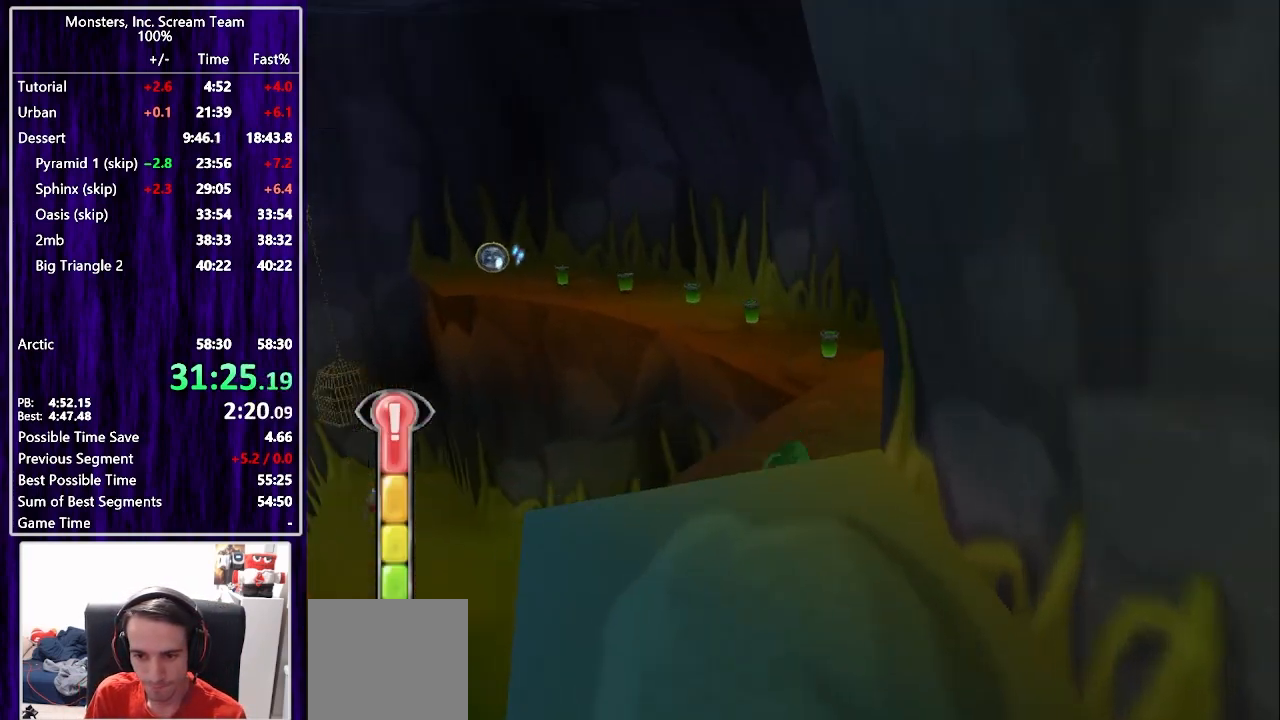
Gameplay with a controller (PlayStation layout); each line is a JSON object with the inputs held at the frame after it. "events" lists button and stick changes between this image and that frame as [ms after this image, input, new state], when the widget could be followed in between. Not read: L1 R1.
{"buttons": ["DPAD_UP"], "left_stick": "center", "right_stick": "center", "events": [[167, "SQUARE", "up"]]}
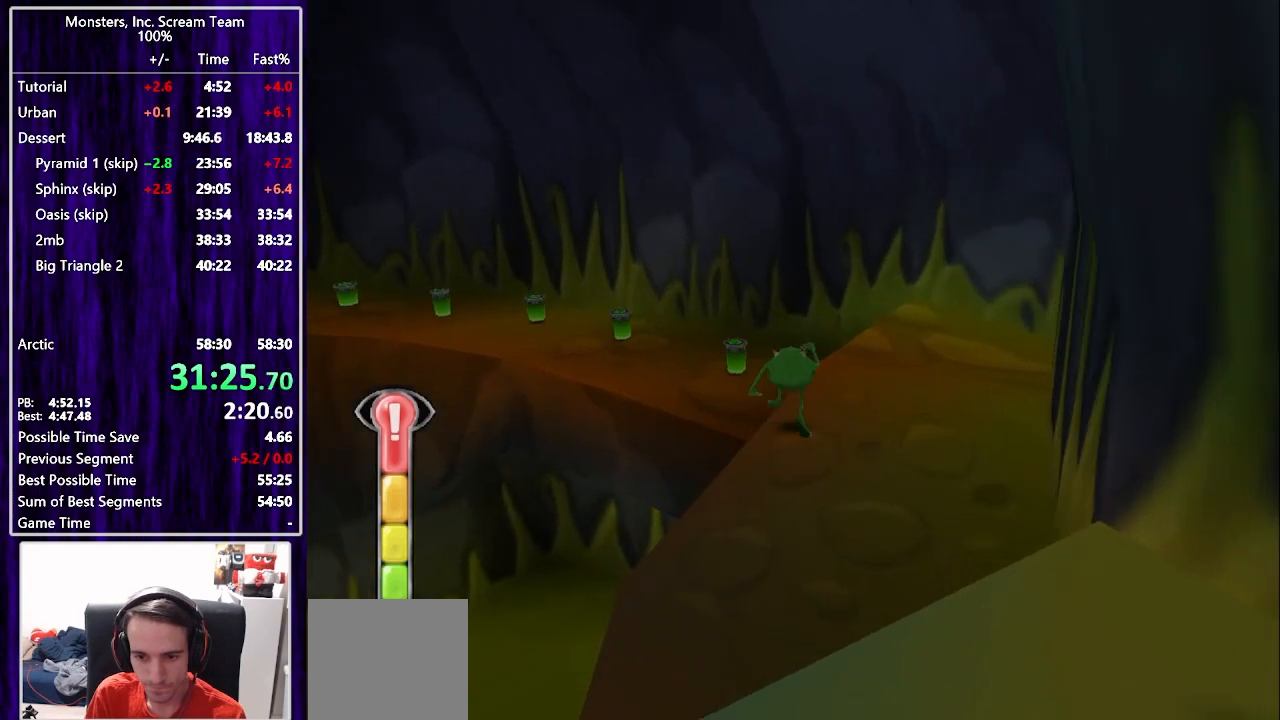
{"buttons": ["SQUARE", "DPAD_UP", "DPAD_LEFT"], "left_stick": "center", "right_stick": "center", "events": [[17, "SQUARE", "down"], [350, "DPAD_LEFT", "down"]]}
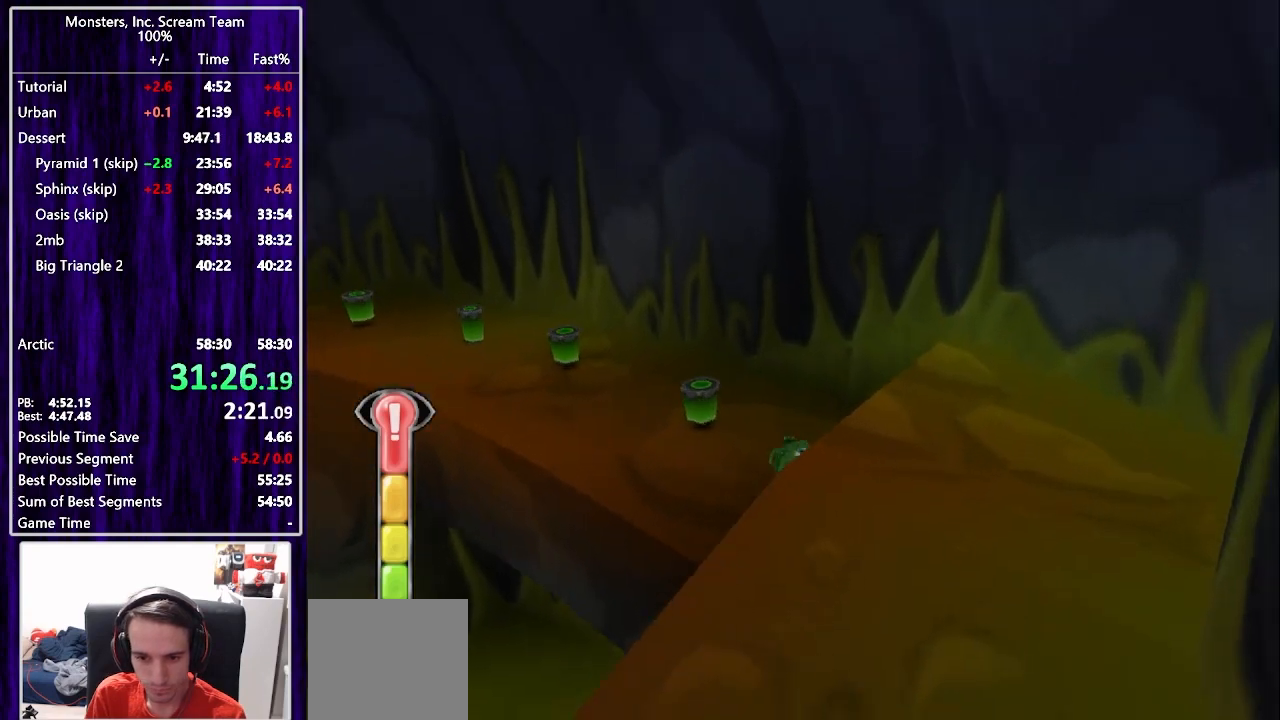
{"buttons": ["SQUARE", "DPAD_UP"], "left_stick": "center", "right_stick": "center", "events": [[283, "DPAD_LEFT", "up"]]}
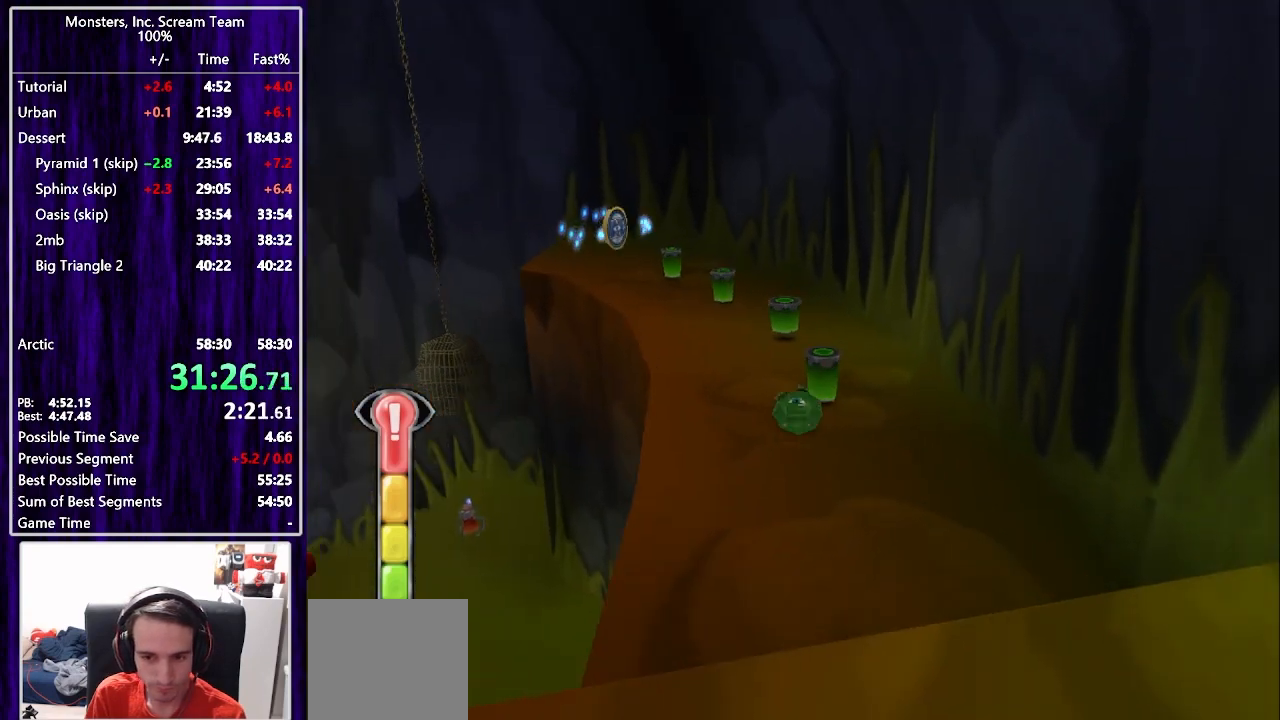
{"buttons": ["SQUARE", "DPAD_UP"], "left_stick": "center", "right_stick": "center", "events": [[100, "DPAD_LEFT", "down"], [117, "SQUARE", "up"], [167, "DPAD_LEFT", "up"], [233, "SQUARE", "down"], [350, "DPAD_LEFT", "down"], [467, "DPAD_LEFT", "up"]]}
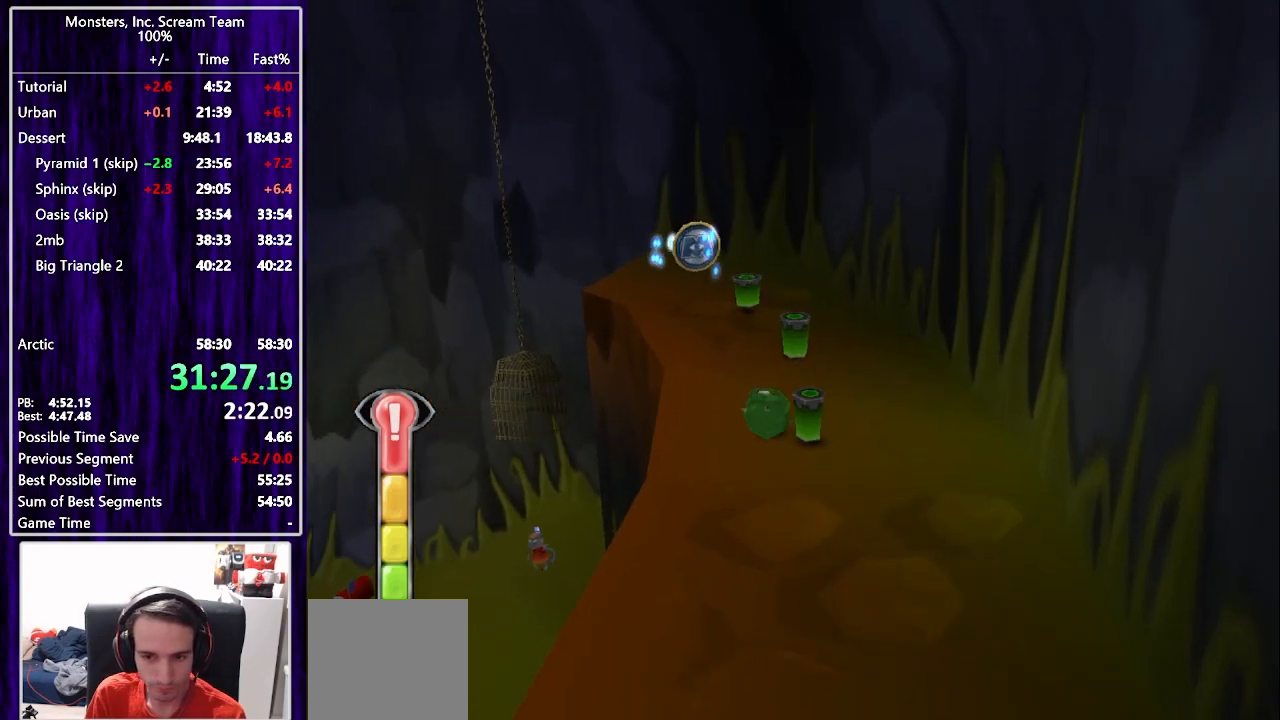
{"buttons": ["SQUARE", "DPAD_UP"], "left_stick": "center", "right_stick": "center", "events": [[117, "DPAD_LEFT", "down"], [183, "DPAD_LEFT", "up"], [350, "DPAD_LEFT", "down"], [433, "DPAD_LEFT", "up"]]}
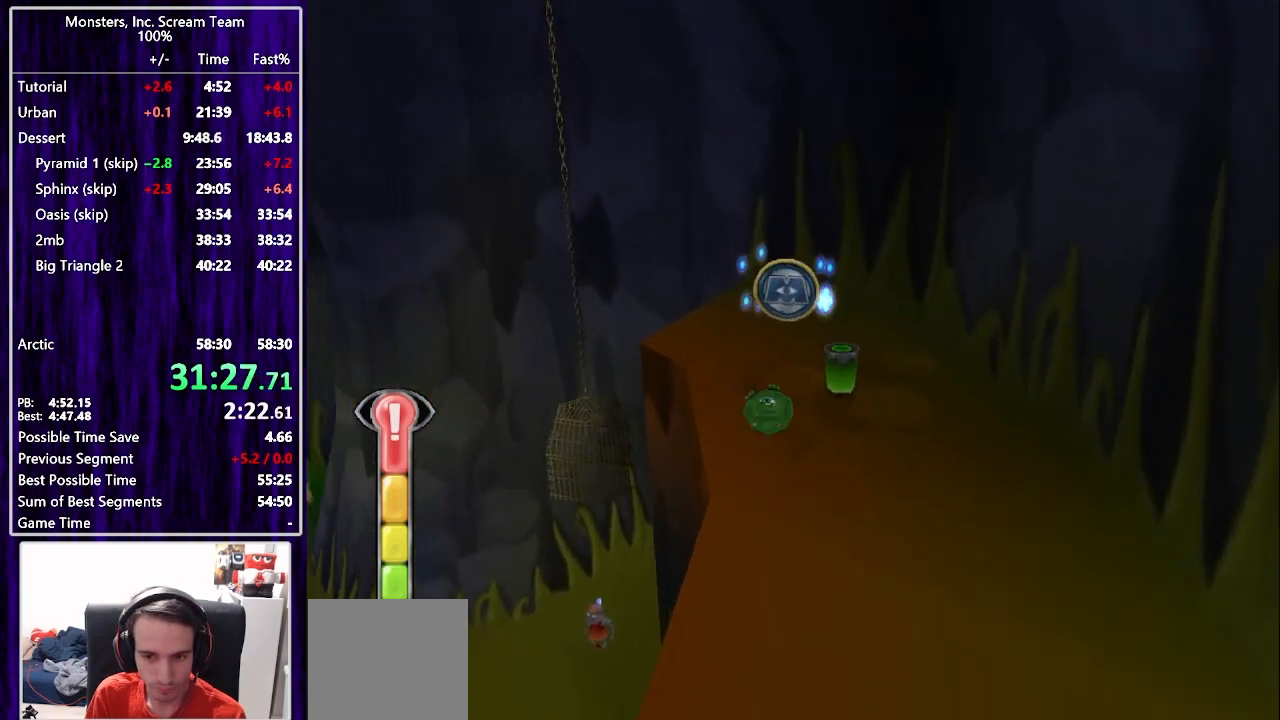
{"buttons": ["SQUARE", "DPAD_UP", "DPAD_LEFT"], "left_stick": "center", "right_stick": "center", "events": [[250, "SQUARE", "up"], [450, "DPAD_LEFT", "down"], [467, "SQUARE", "down"]]}
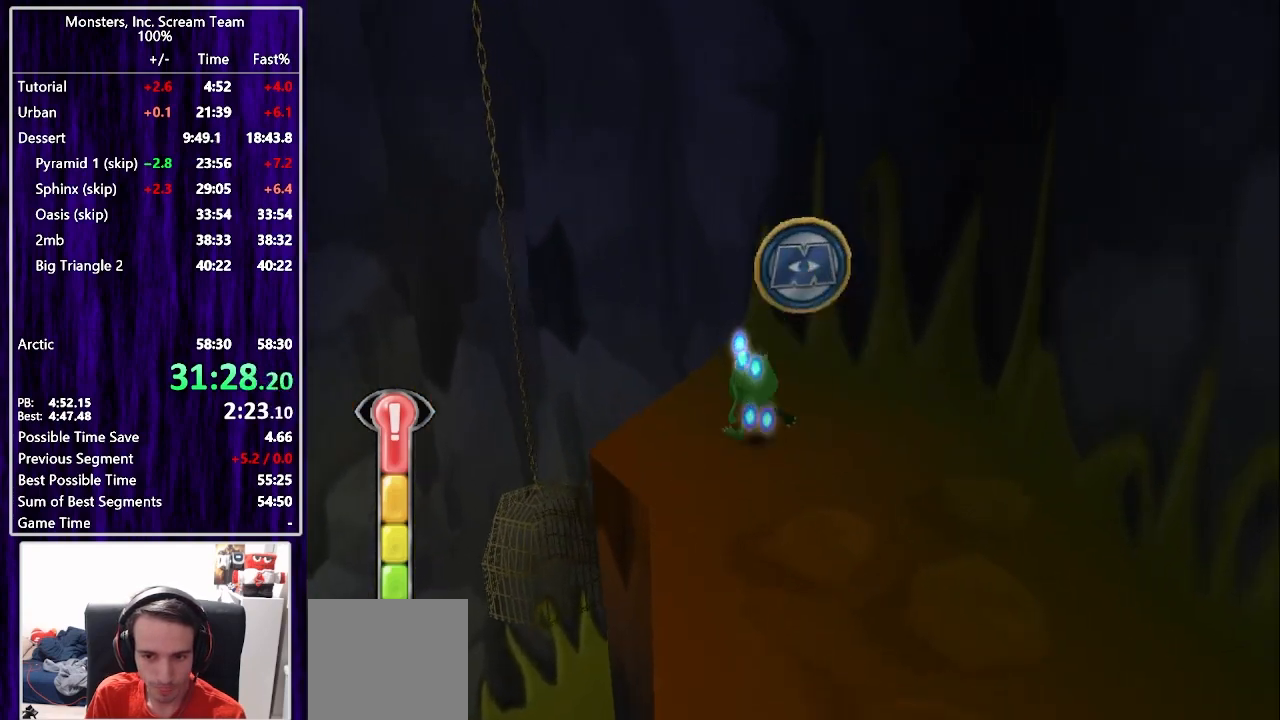
{"buttons": [], "left_stick": "center", "right_stick": "center", "events": [[117, "SQUARE", "up"], [250, "DPAD_LEFT", "up"], [333, "DPAD_UP", "up"]]}
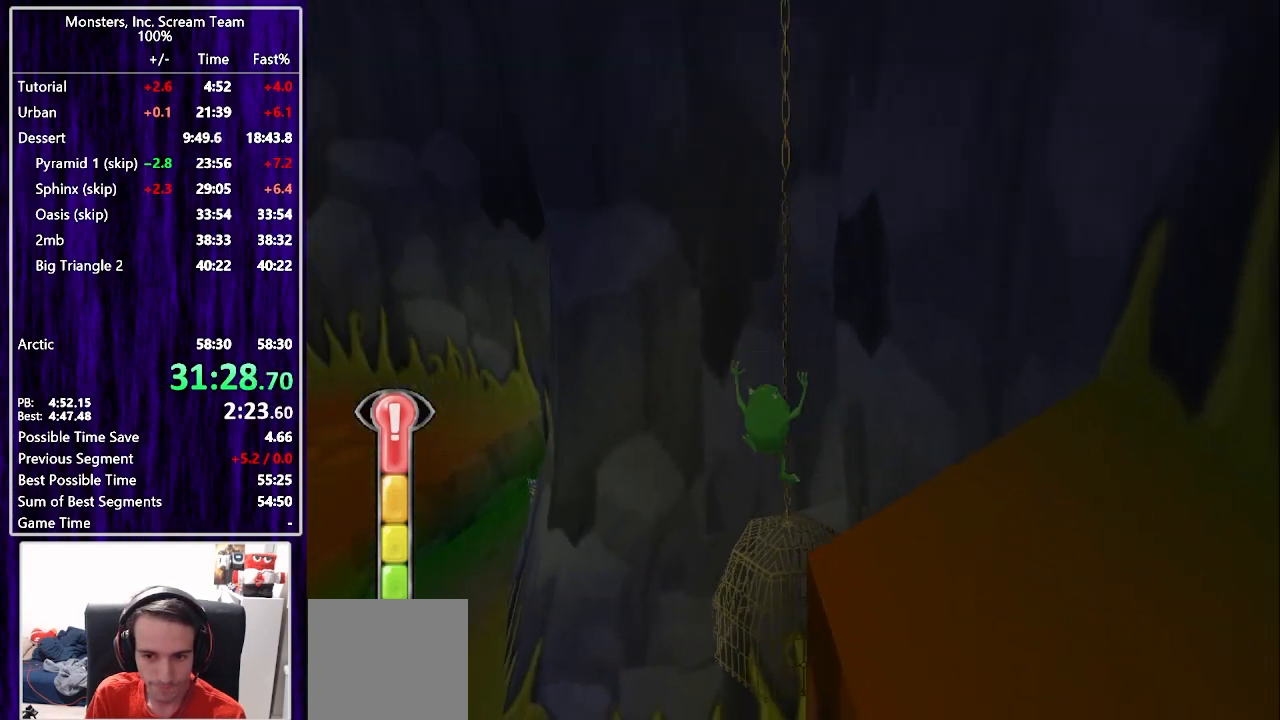
{"buttons": [], "left_stick": "center", "right_stick": "center", "events": [[183, "CROSS", "down"], [217, "DPAD_DOWN", "down"], [233, "DPAD_LEFT", "down"], [300, "CROSS", "up"], [467, "DPAD_LEFT", "up"], [483, "DPAD_DOWN", "up"]]}
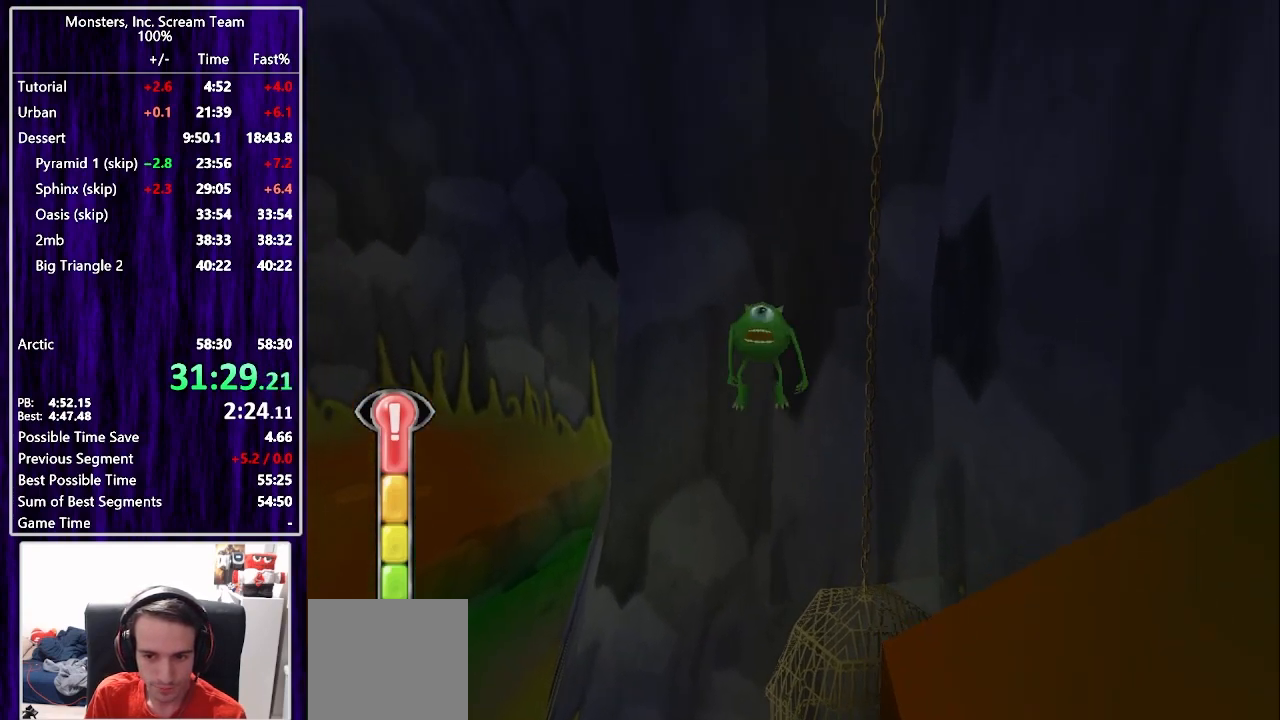
{"buttons": [], "left_stick": "center", "right_stick": "center", "events": [[150, "DPAD_LEFT", "down"], [267, "DPAD_LEFT", "up"]]}
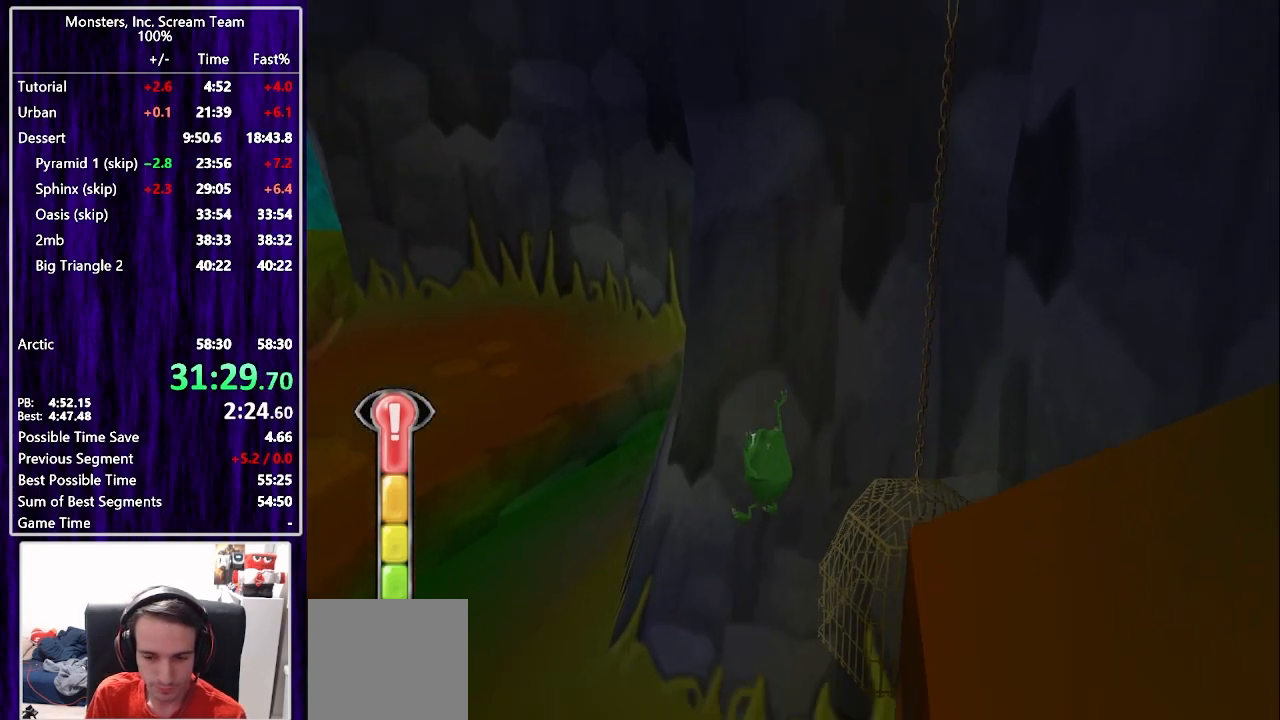
{"buttons": [], "left_stick": "center", "right_stick": "center", "events": [[233, "DPAD_RIGHT", "down"], [333, "CIRCLE", "down"], [333, "DPAD_RIGHT", "up"], [500, "CIRCLE", "up"]]}
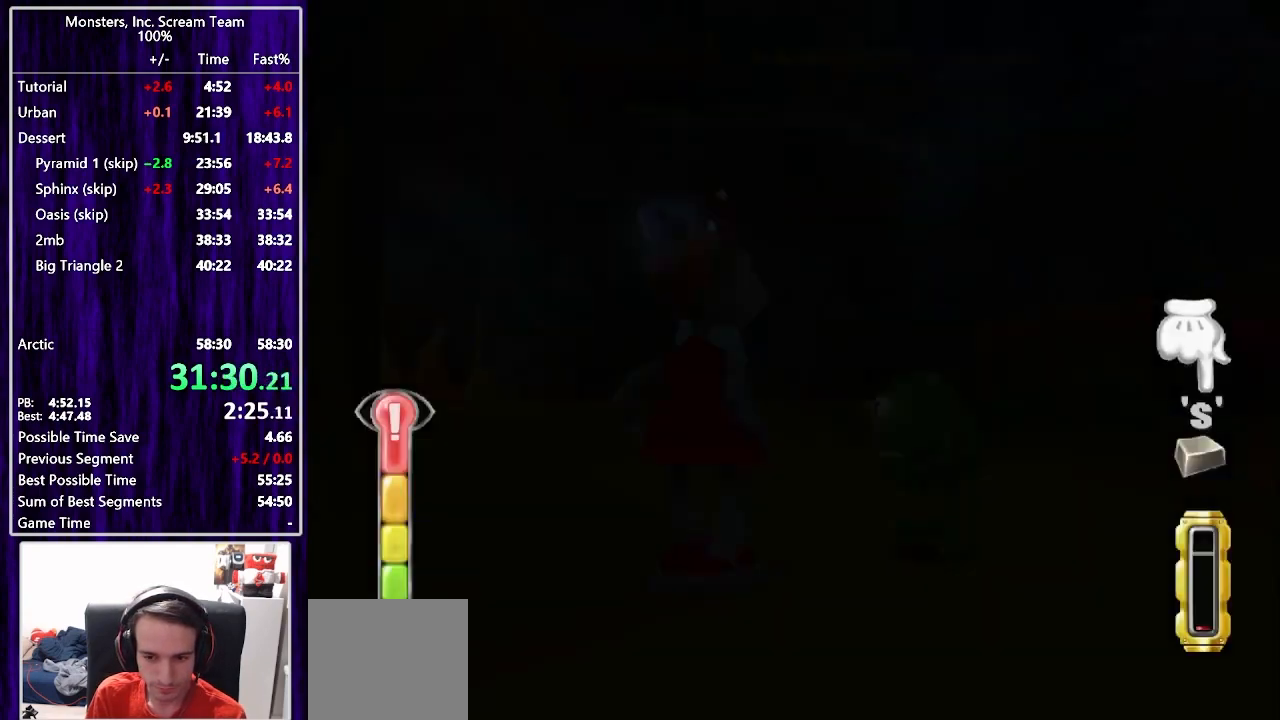
{"buttons": ["CIRCLE"], "left_stick": "center", "right_stick": "center", "events": [[67, "CIRCLE", "down"], [150, "CIRCLE", "up"], [200, "CIRCLE", "down"], [267, "CIRCLE", "up"], [333, "CIRCLE", "down"], [383, "CIRCLE", "up"], [450, "CIRCLE", "down"]]}
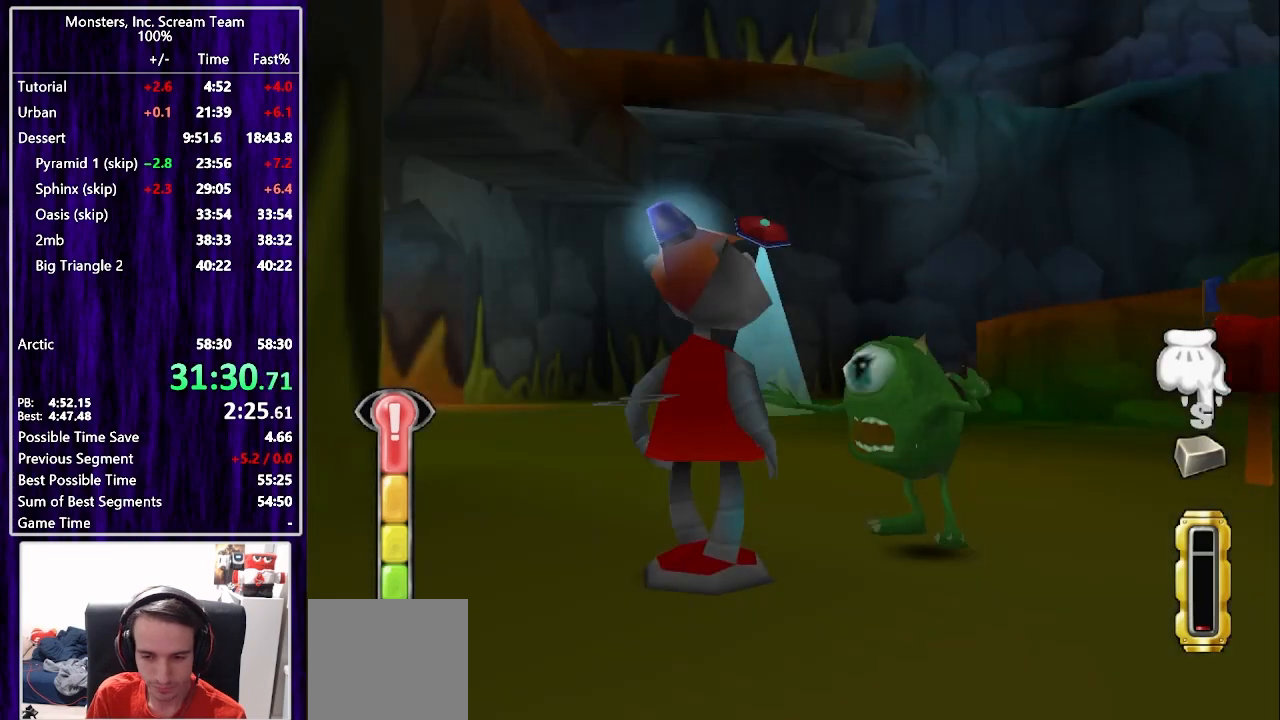
{"buttons": ["CIRCLE"], "left_stick": "center", "right_stick": "center", "events": [[17, "CIRCLE", "up"], [67, "CIRCLE", "down"], [150, "CIRCLE", "up"], [200, "CIRCLE", "down"], [267, "CIRCLE", "up"], [333, "CIRCLE", "down"], [400, "CIRCLE", "up"], [483, "CIRCLE", "down"]]}
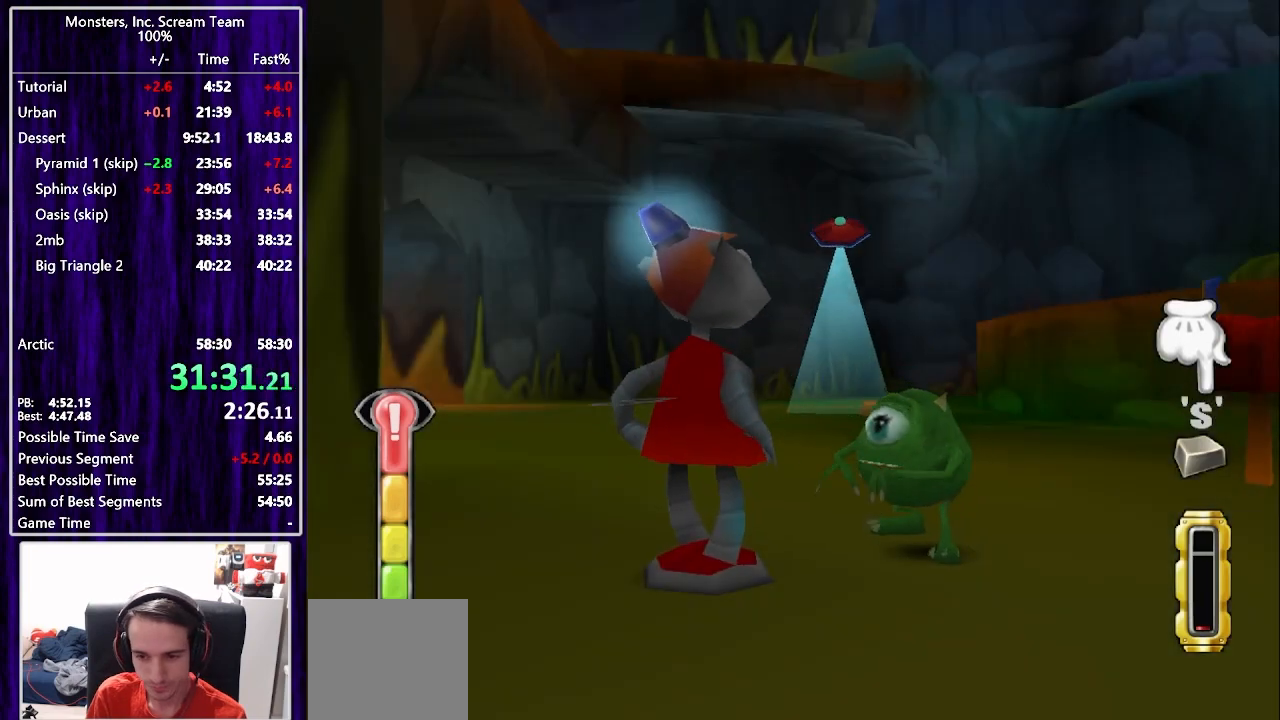
{"buttons": ["CIRCLE"], "left_stick": "center", "right_stick": "center", "events": [[33, "CIRCLE", "up"], [100, "CIRCLE", "down"], [167, "CIRCLE", "up"], [233, "CIRCLE", "down"], [300, "CIRCLE", "up"], [367, "CIRCLE", "down"], [417, "CIRCLE", "up"], [500, "CIRCLE", "down"]]}
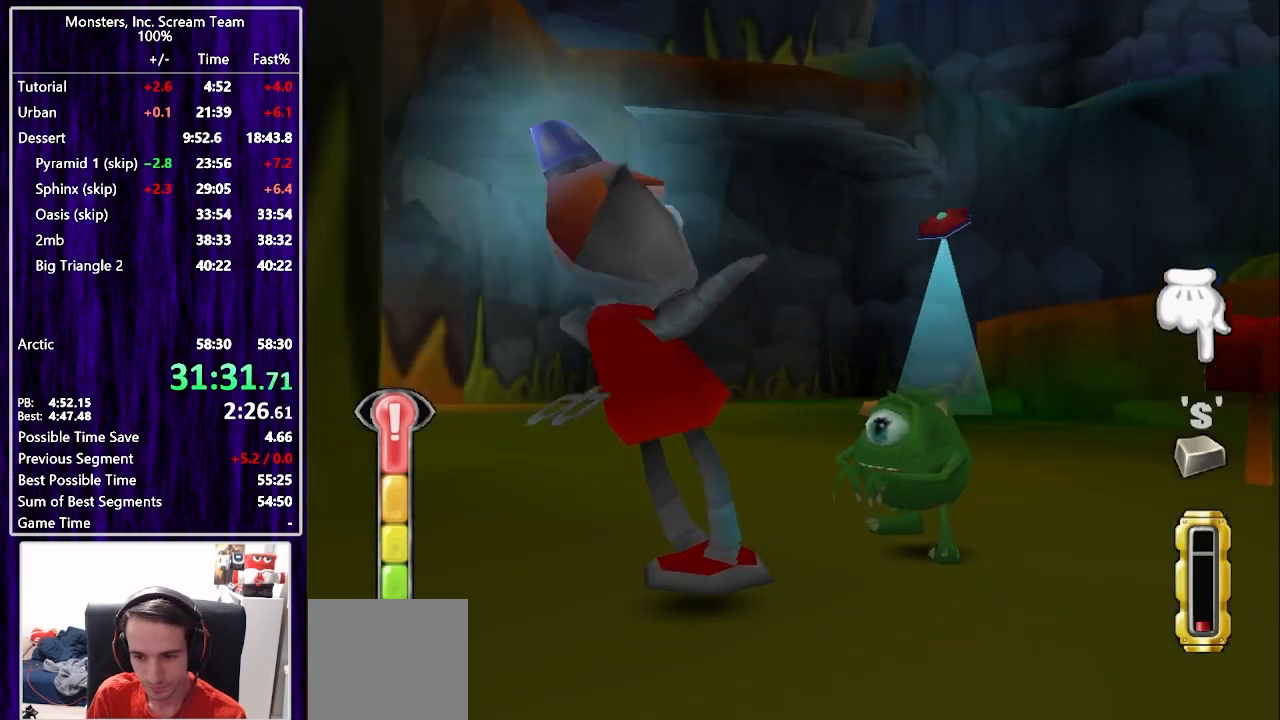
{"buttons": [], "left_stick": "center", "right_stick": "center", "events": [[50, "CIRCLE", "up"], [133, "CIRCLE", "down"], [200, "CIRCLE", "up"], [267, "CIRCLE", "down"], [333, "CIRCLE", "up"], [400, "CIRCLE", "down"], [450, "CIRCLE", "up"]]}
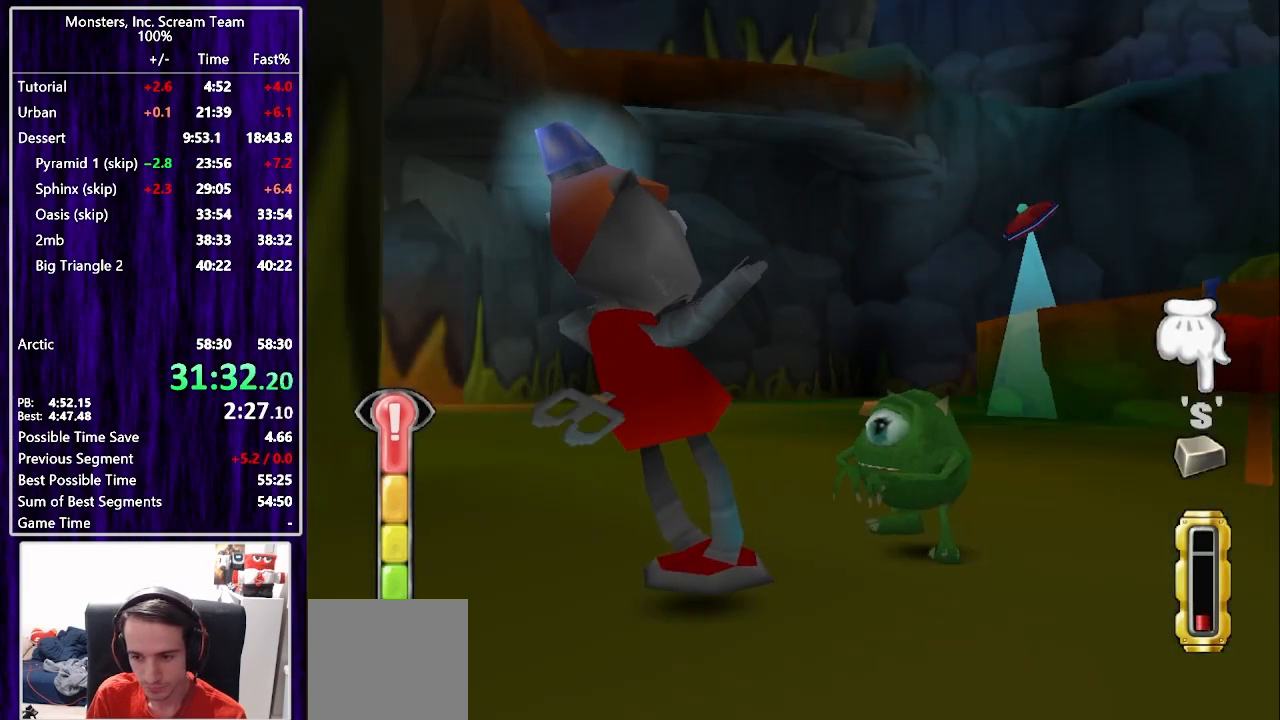
{"buttons": ["TRIANGLE"], "left_stick": "center", "right_stick": "center", "events": [[50, "CIRCLE", "down"], [100, "CIRCLE", "up"], [183, "CIRCLE", "down"], [233, "CIRCLE", "up"], [317, "CIRCLE", "down"], [367, "CIRCLE", "up"], [450, "CIRCLE", "down"], [467, "CIRCLE", "up"], [467, "TRIANGLE", "down"]]}
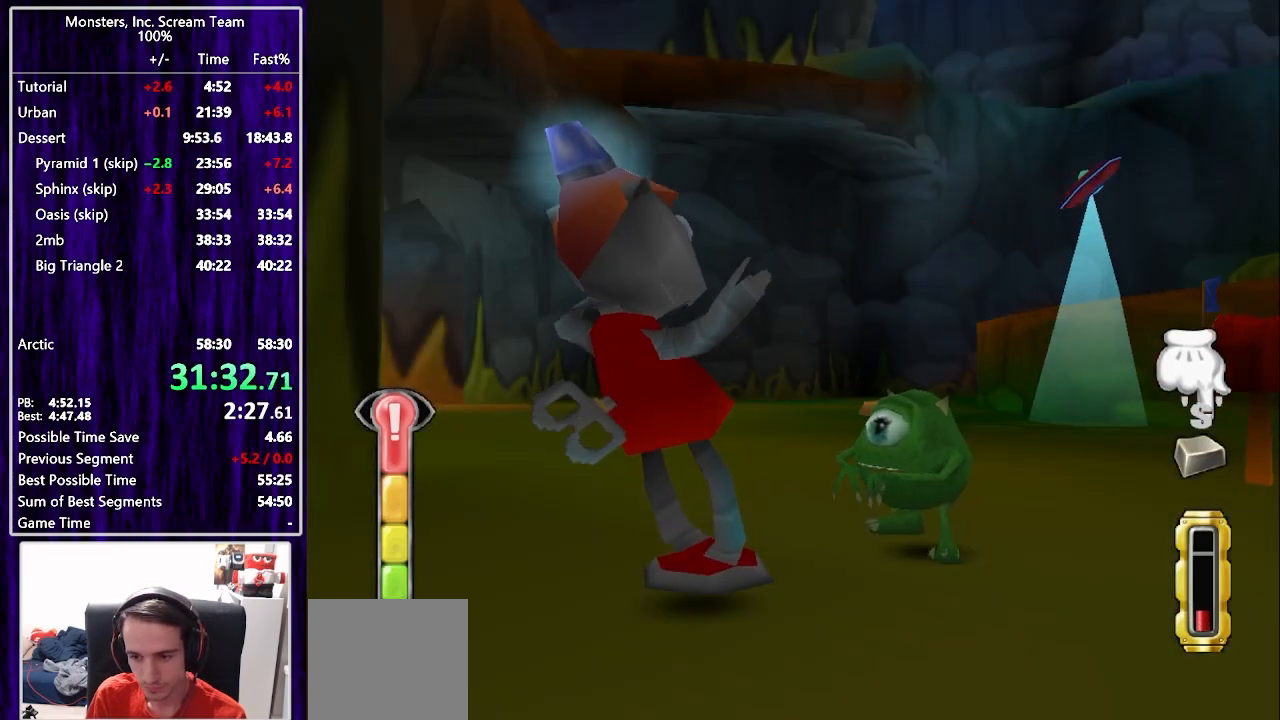
{"buttons": [], "left_stick": "center", "right_stick": "center", "events": [[100, "TRIANGLE", "up"], [167, "TRIANGLE", "down"], [233, "TRIANGLE", "up"], [300, "TRIANGLE", "down"], [383, "TRIANGLE", "up"], [433, "TRIANGLE", "down"], [500, "TRIANGLE", "up"]]}
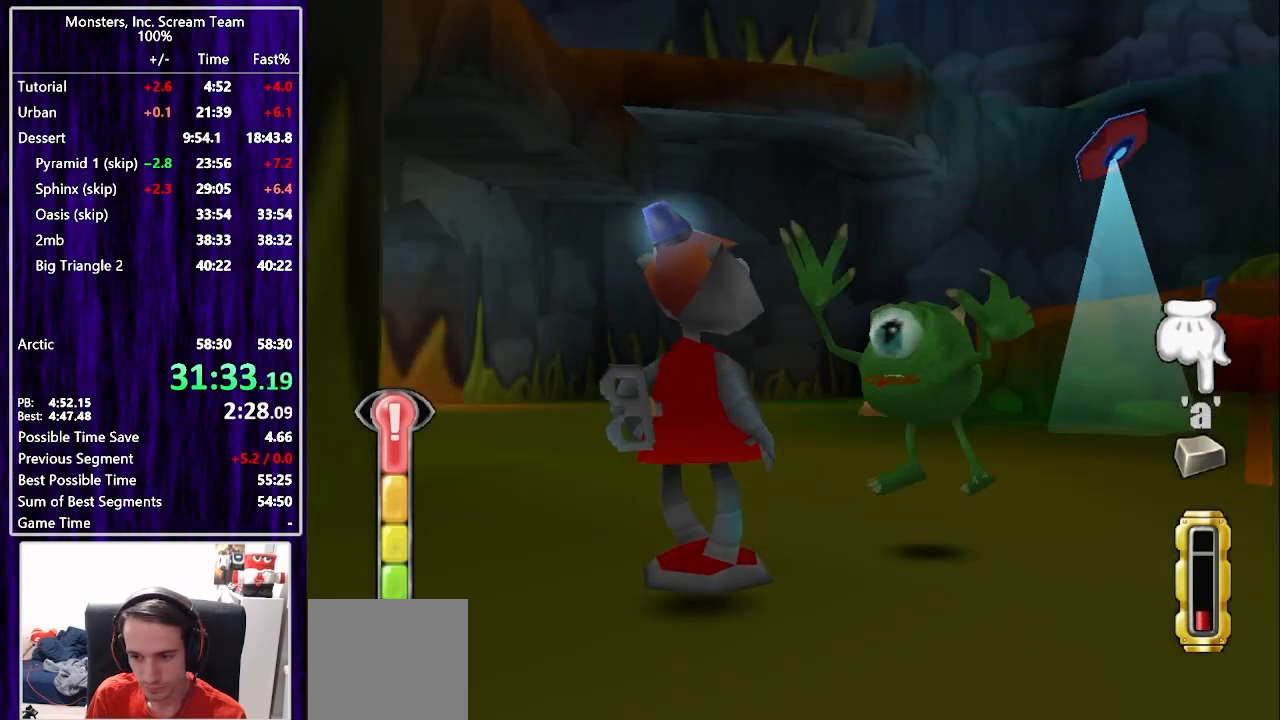
{"buttons": ["TRIANGLE"], "left_stick": "center", "right_stick": "center", "events": [[83, "TRIANGLE", "down"], [133, "TRIANGLE", "up"], [200, "TRIANGLE", "down"], [283, "TRIANGLE", "up"], [350, "TRIANGLE", "down"], [417, "TRIANGLE", "up"], [500, "TRIANGLE", "down"]]}
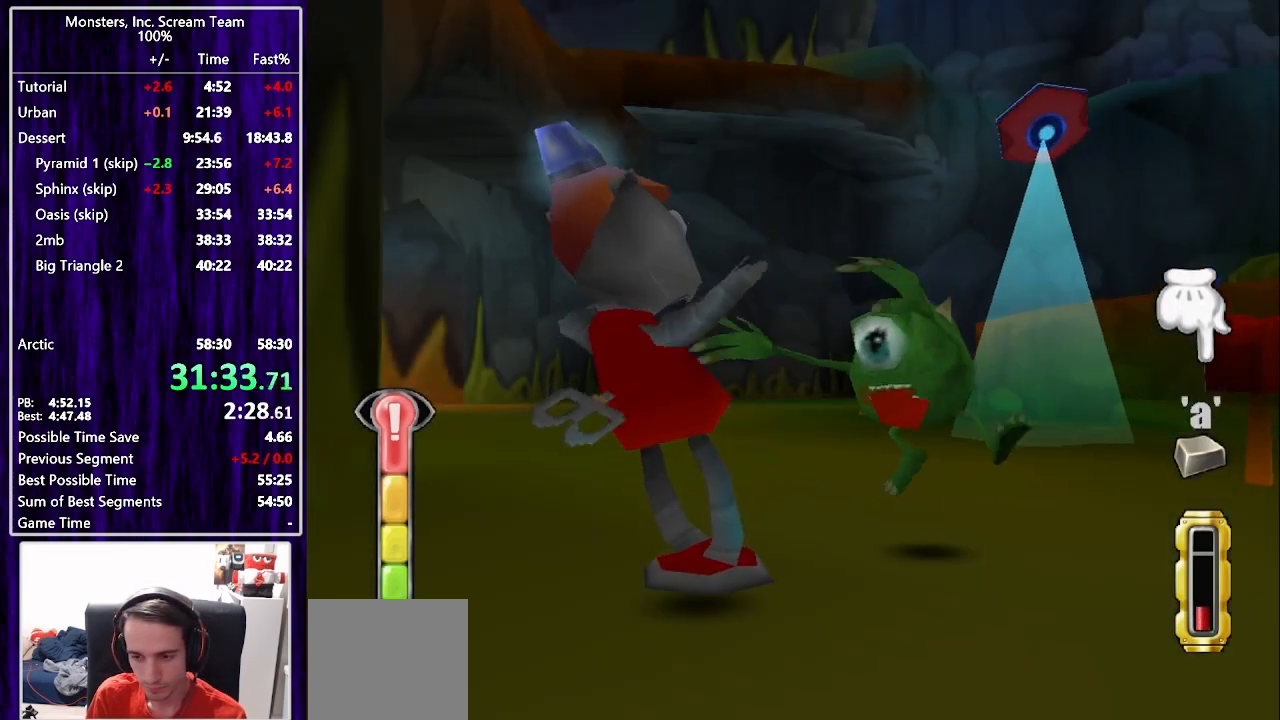
{"buttons": [], "left_stick": "center", "right_stick": "center", "events": [[67, "TRIANGLE", "up"], [133, "TRIANGLE", "down"], [200, "TRIANGLE", "up"], [283, "TRIANGLE", "down"], [333, "TRIANGLE", "up"], [417, "TRIANGLE", "down"], [483, "TRIANGLE", "up"]]}
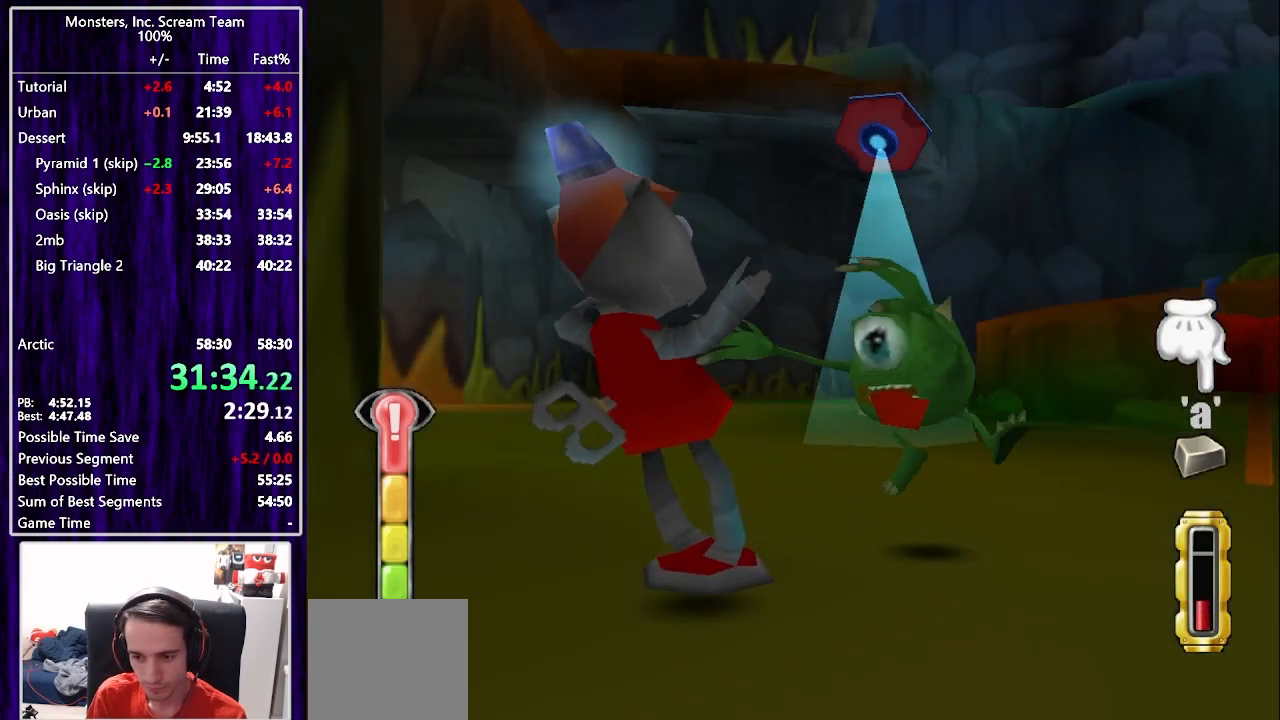
{"buttons": ["TRIANGLE"], "left_stick": "center", "right_stick": "center", "events": [[67, "TRIANGLE", "down"], [133, "TRIANGLE", "up"], [200, "TRIANGLE", "down"], [267, "TRIANGLE", "up"], [350, "TRIANGLE", "down"], [417, "TRIANGLE", "up"], [467, "TRIANGLE", "down"]]}
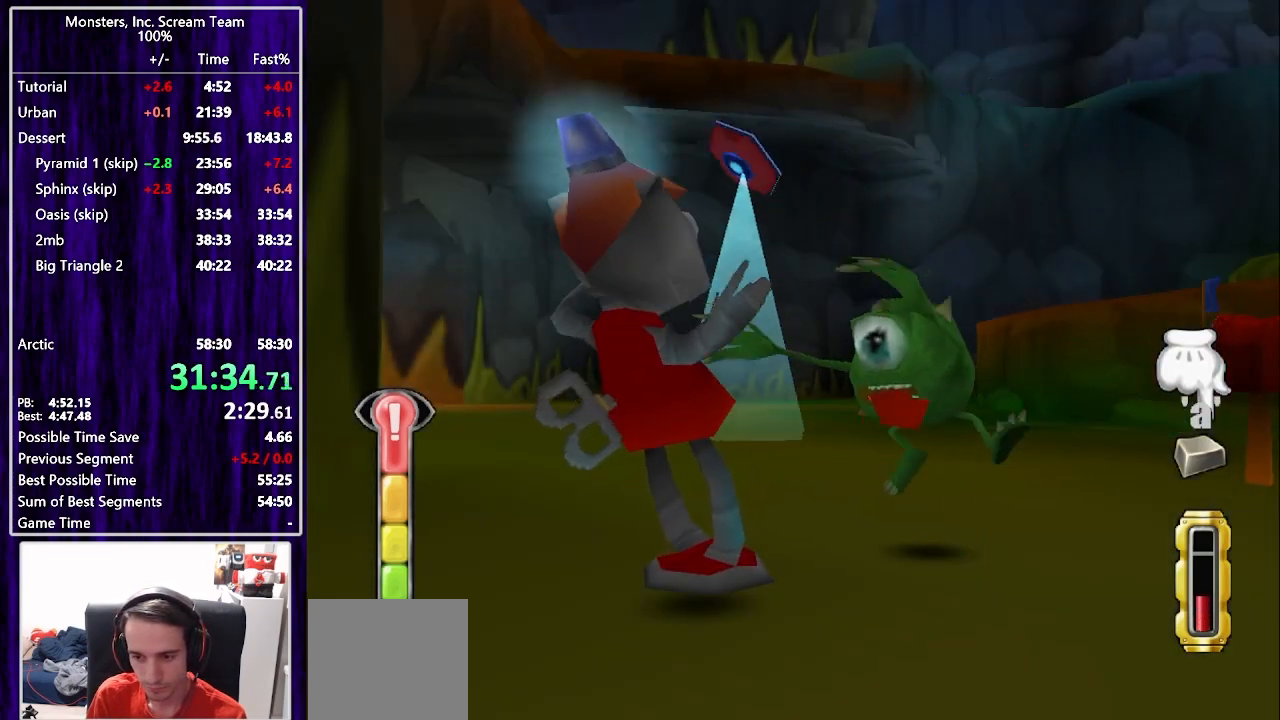
{"buttons": [], "left_stick": "center", "right_stick": "center", "events": [[50, "TRIANGLE", "up"], [83, "SQUARE", "down"], [133, "SQUARE", "up"], [183, "SQUARE", "down"], [233, "SQUARE", "up"], [317, "SQUARE", "down"], [367, "SQUARE", "up"], [433, "SQUARE", "down"], [500, "SQUARE", "up"]]}
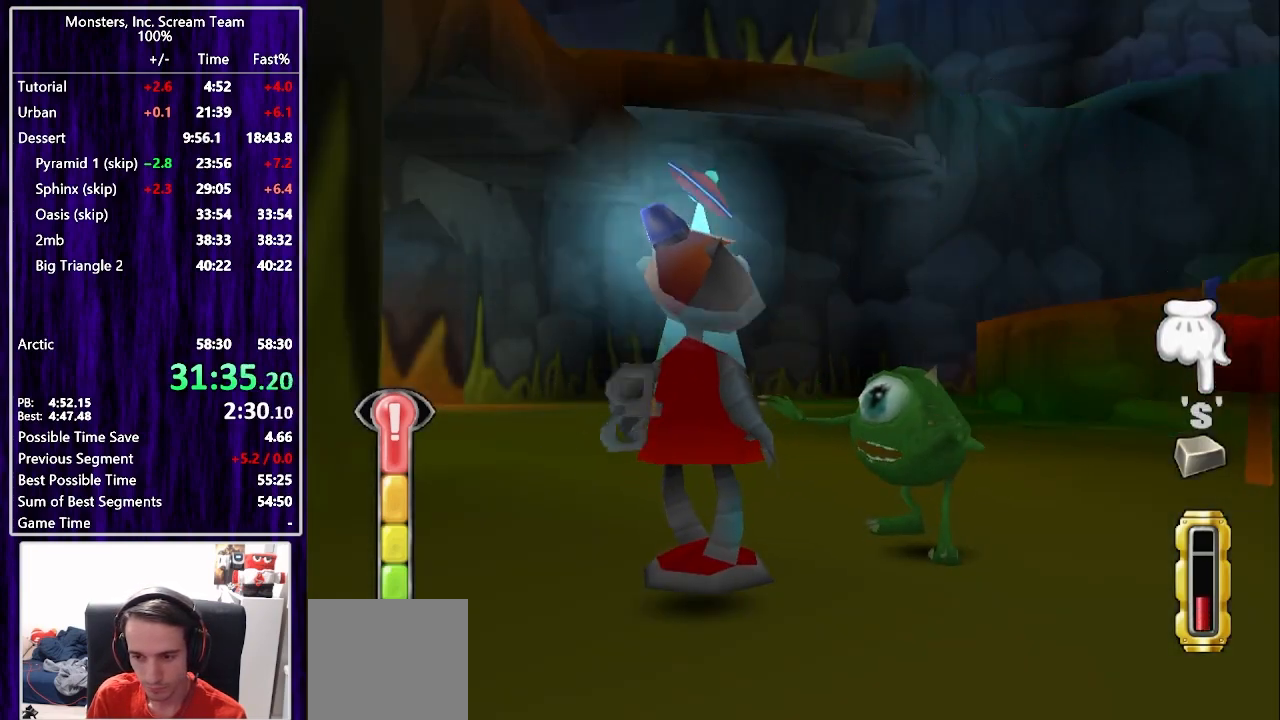
{"buttons": ["CIRCLE"], "left_stick": "center", "right_stick": "center", "events": [[67, "TRIANGLE", "down"], [100, "CIRCLE", "down"], [117, "TRIANGLE", "up"], [183, "CIRCLE", "up"], [250, "CIRCLE", "down"], [300, "CIRCLE", "up"], [367, "CIRCLE", "down"], [433, "CIRCLE", "up"], [500, "CIRCLE", "down"]]}
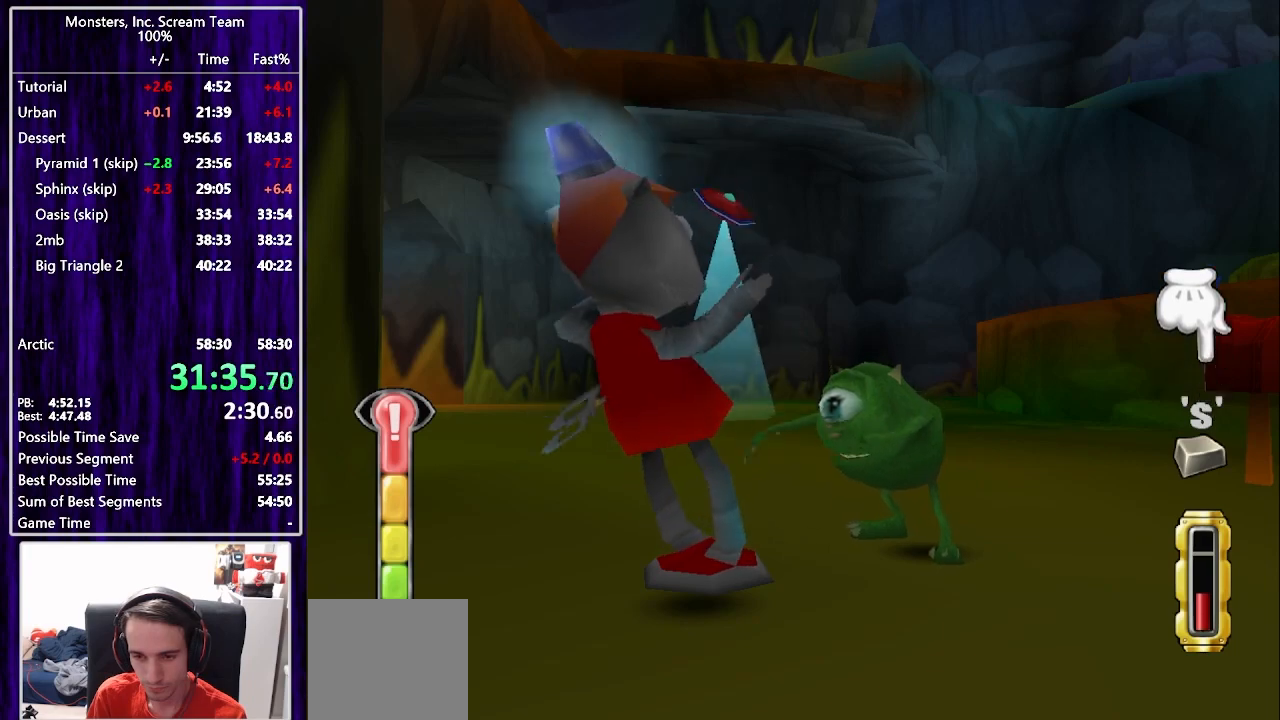
{"buttons": ["CIRCLE"], "left_stick": "center", "right_stick": "center", "events": [[67, "CIRCLE", "up"], [150, "CIRCLE", "down"], [217, "CIRCLE", "up"], [300, "CIRCLE", "down"], [350, "CIRCLE", "up"], [450, "CIRCLE", "down"]]}
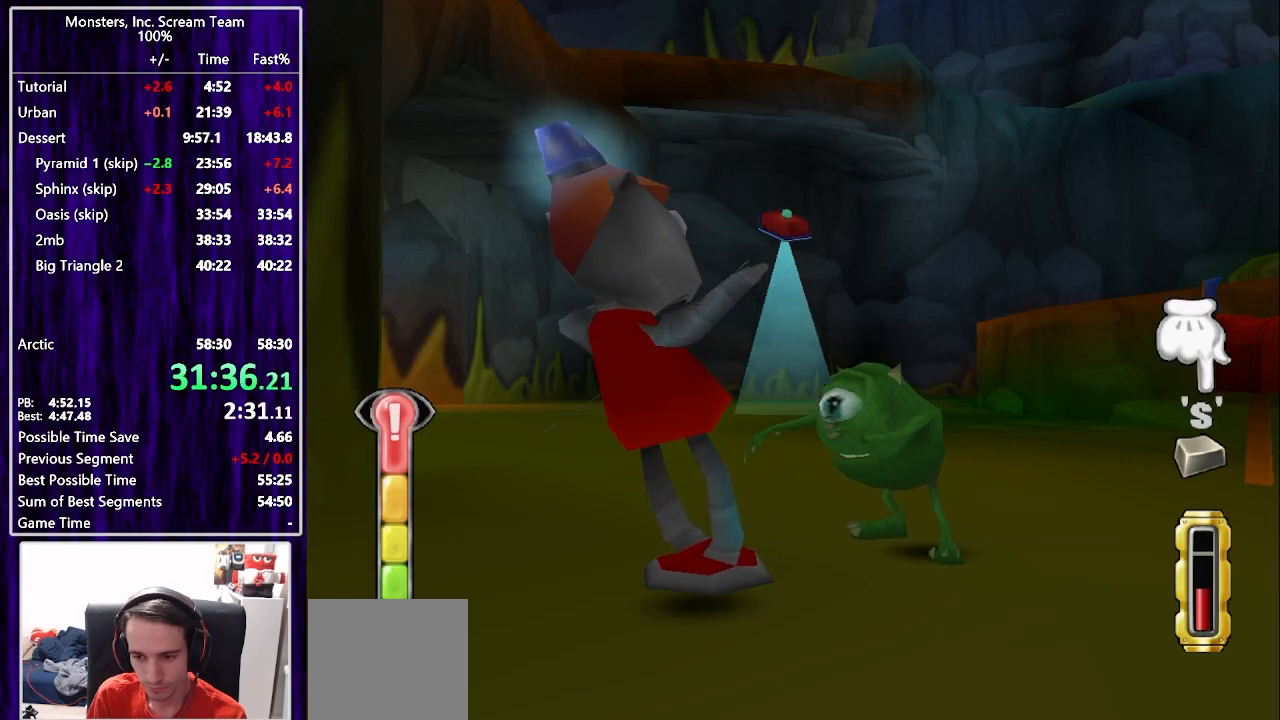
{"buttons": [], "left_stick": "center", "right_stick": "center", "events": [[17, "CIRCLE", "up"], [83, "CIRCLE", "down"], [150, "CIRCLE", "up"], [250, "CIRCLE", "down"], [300, "CIRCLE", "up"], [400, "CIRCLE", "down"], [433, "CIRCLE", "up"]]}
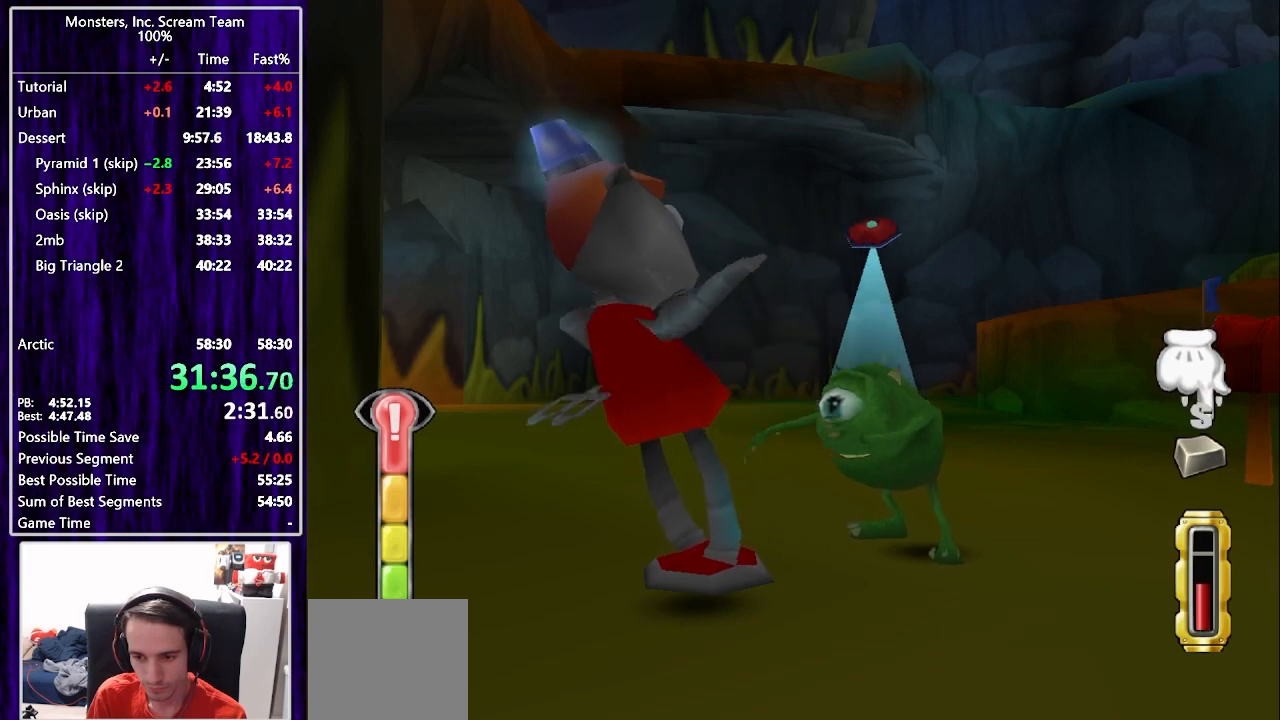
{"buttons": ["TRIANGLE"], "left_stick": "center", "right_stick": "center", "events": [[133, "CIRCLE", "down"], [217, "CIRCLE", "up"], [217, "TRIANGLE", "down"], [300, "TRIANGLE", "up"], [350, "TRIANGLE", "down"], [400, "TRIANGLE", "up"], [483, "TRIANGLE", "down"]]}
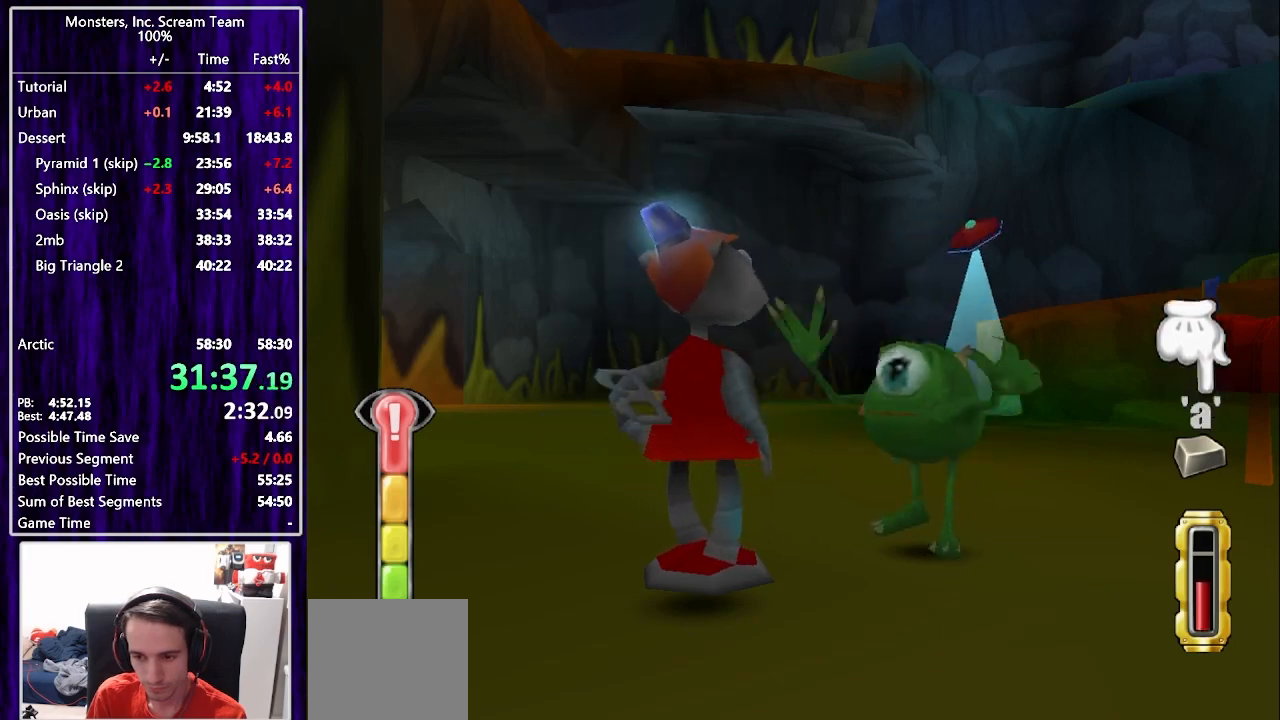
{"buttons": [], "left_stick": "center", "right_stick": "center", "events": [[67, "TRIANGLE", "up"], [100, "TRIANGLE", "down"], [167, "TRIANGLE", "up"], [250, "TRIANGLE", "down"], [317, "TRIANGLE", "up"], [383, "TRIANGLE", "down"], [450, "TRIANGLE", "up"]]}
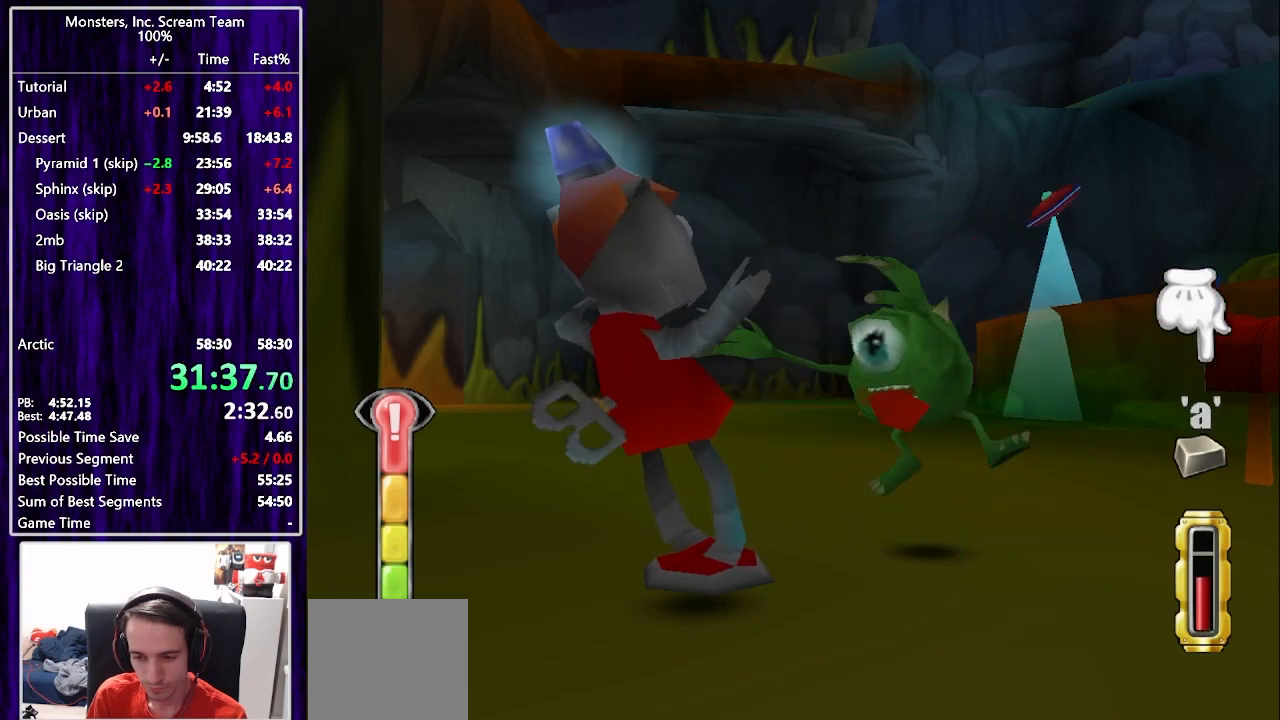
{"buttons": ["TRIANGLE"], "left_stick": "center", "right_stick": "center", "events": [[33, "TRIANGLE", "down"], [100, "TRIANGLE", "up"], [167, "TRIANGLE", "down"], [233, "TRIANGLE", "up"], [317, "TRIANGLE", "down"], [383, "TRIANGLE", "up"], [450, "TRIANGLE", "down"]]}
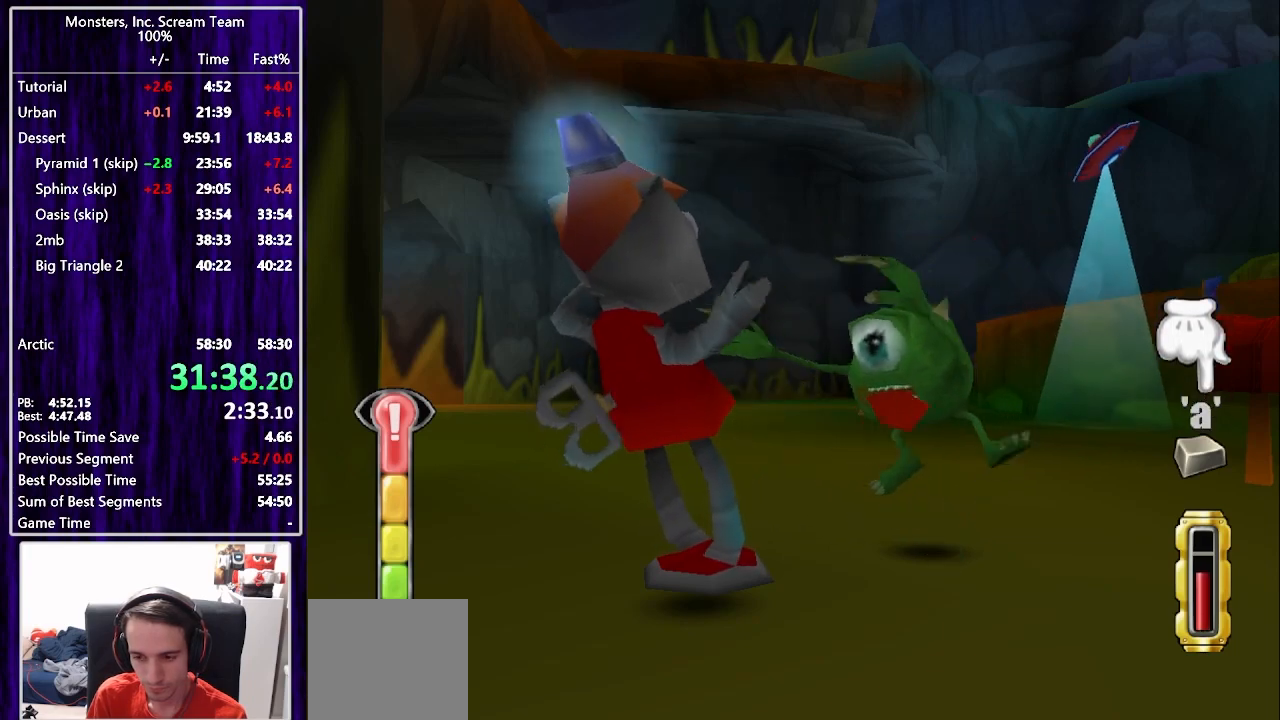
{"buttons": ["TRIANGLE"], "left_stick": "center", "right_stick": "center", "events": [[17, "TRIANGLE", "up"], [117, "TRIANGLE", "down"], [167, "TRIANGLE", "up"], [250, "TRIANGLE", "down"], [300, "TRIANGLE", "up"], [500, "TRIANGLE", "down"]]}
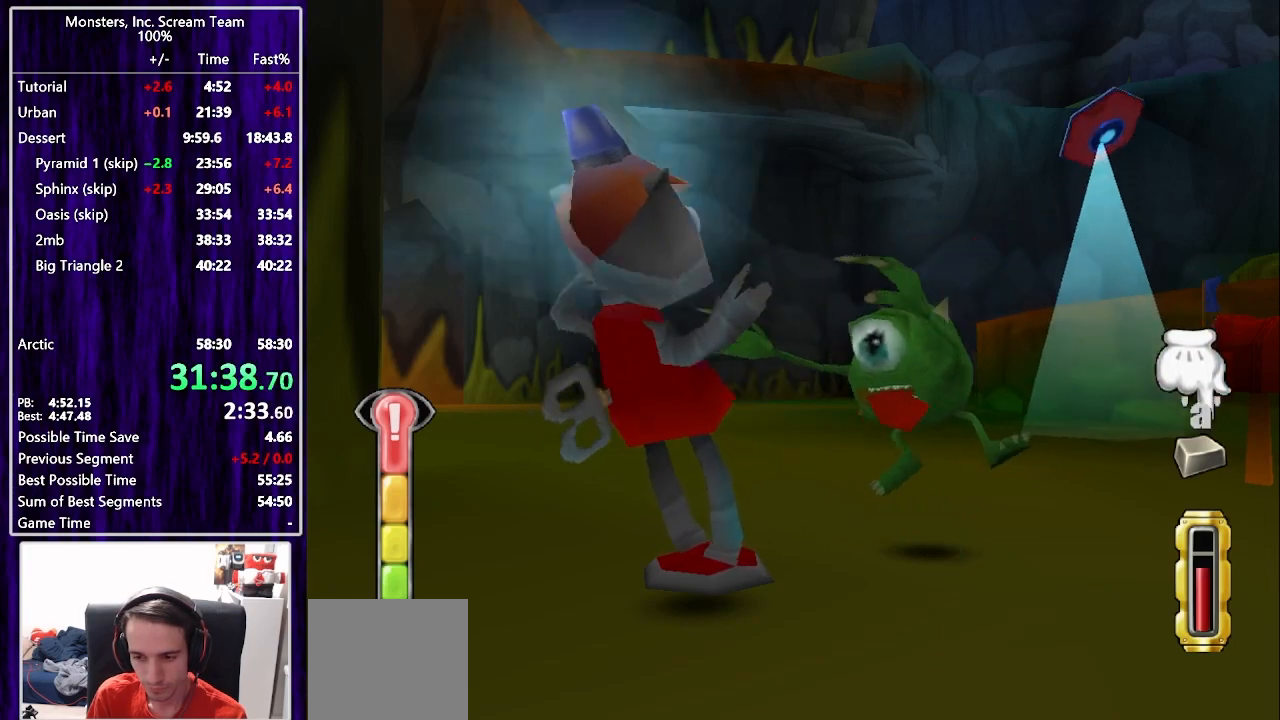
{"buttons": ["SQUARE"], "left_stick": "center", "right_stick": "center", "events": [[83, "TRIANGLE", "up"], [100, "SQUARE", "down"], [150, "SQUARE", "up"], [200, "SQUARE", "down"], [267, "SQUARE", "up"], [333, "SQUARE", "down"], [400, "SQUARE", "up"], [450, "SQUARE", "down"]]}
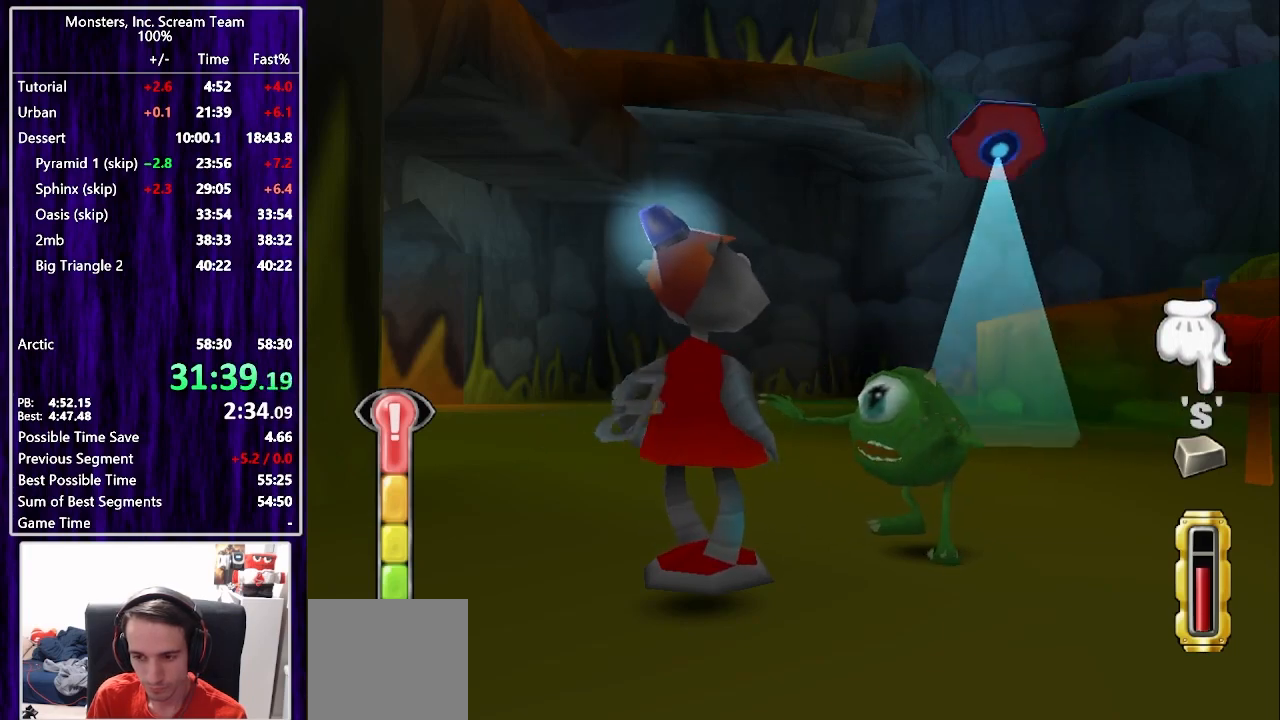
{"buttons": ["CIRCLE"], "left_stick": "center", "right_stick": "center", "events": [[33, "SQUARE", "up"], [83, "SQUARE", "down"], [133, "SQUARE", "up"], [200, "CIRCLE", "down"], [283, "CIRCLE", "up"], [350, "CIRCLE", "down"], [400, "CIRCLE", "up"], [450, "CIRCLE", "down"]]}